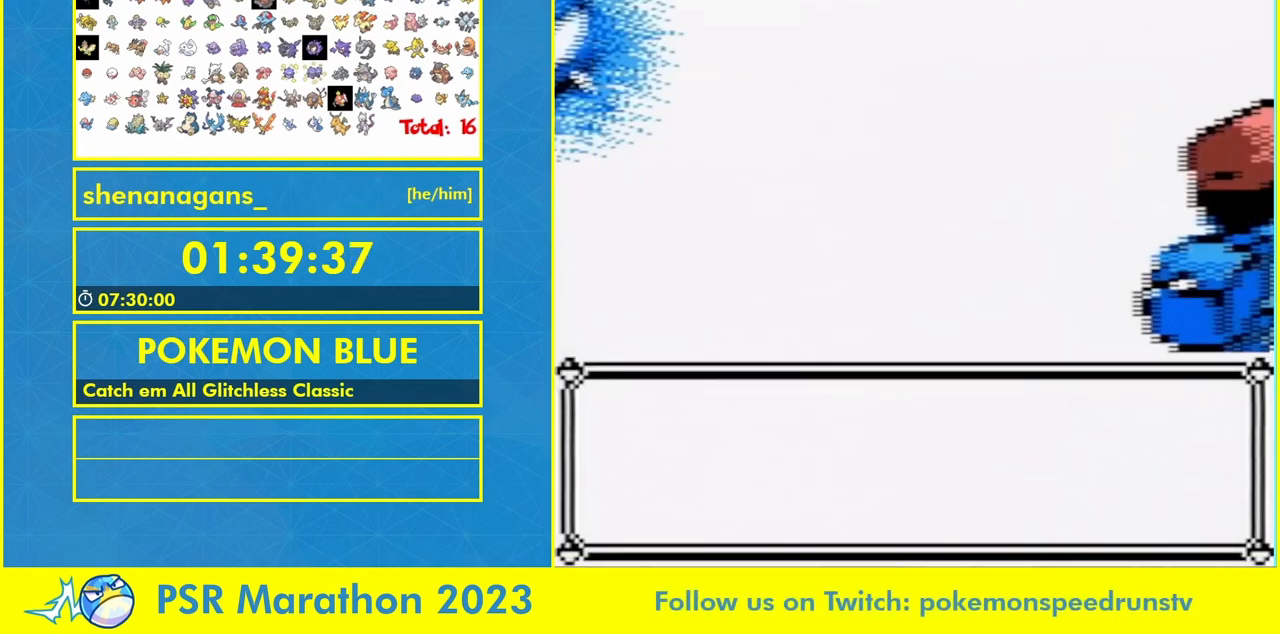
Gameplay with a controller (Nintendo layout); each line is a JSON object with the inputs held at the frame after it (dt_ms = milliseconds from this image to that frame). "events" lists button and stick changes between this image and that frame as [ms after this image, input, new state], when the widget could be followed in between. Not read: L3 R3 SELECT START.
{"dt_ms": 1000, "buttons": []}
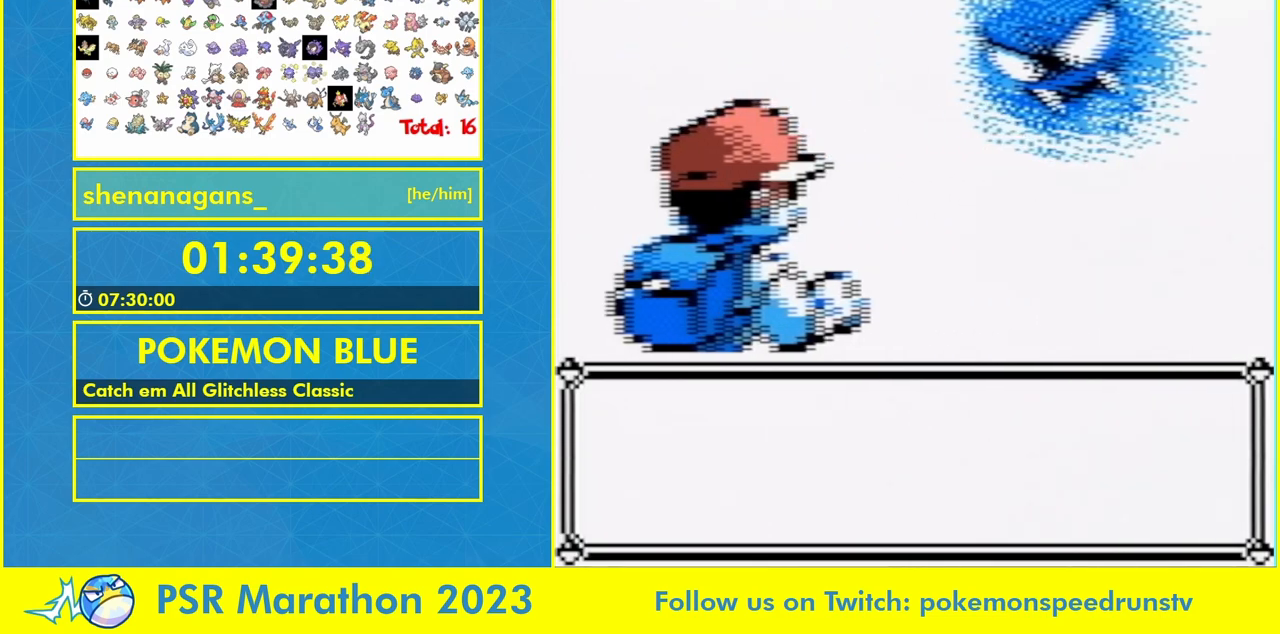
{"dt_ms": 500, "buttons": [], "events": []}
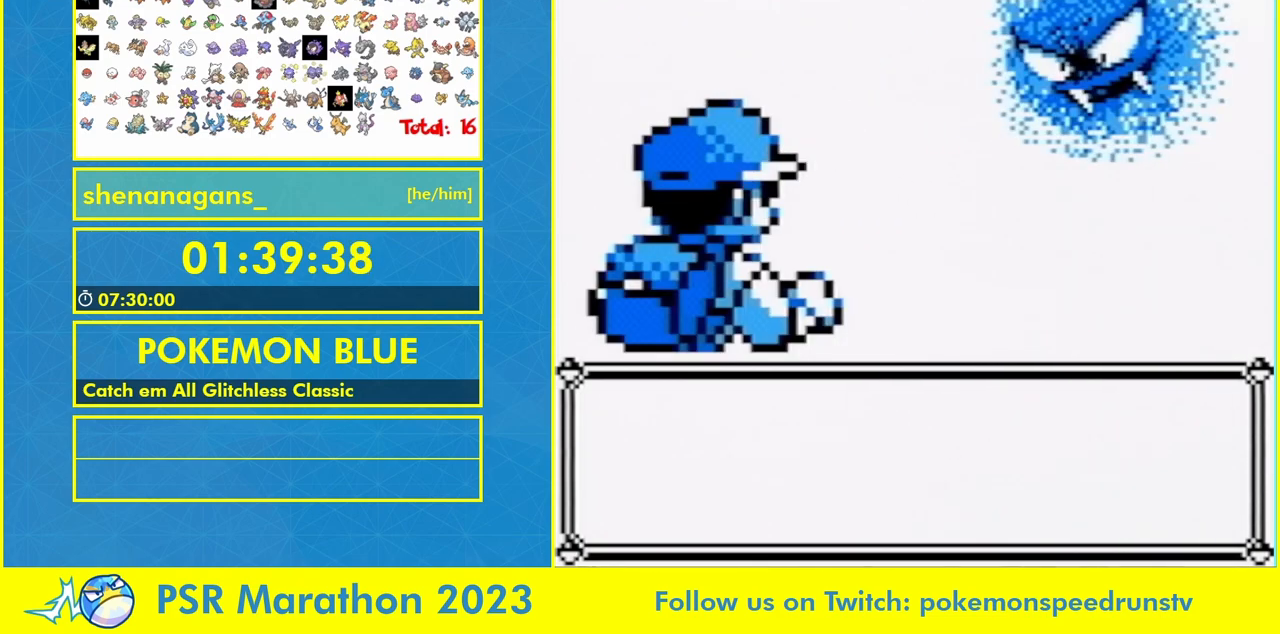
{"dt_ms": 500, "buttons": [], "events": [[33, "B", "down"], [133, "B", "up"], [367, "B", "down"], [467, "B", "up"]]}
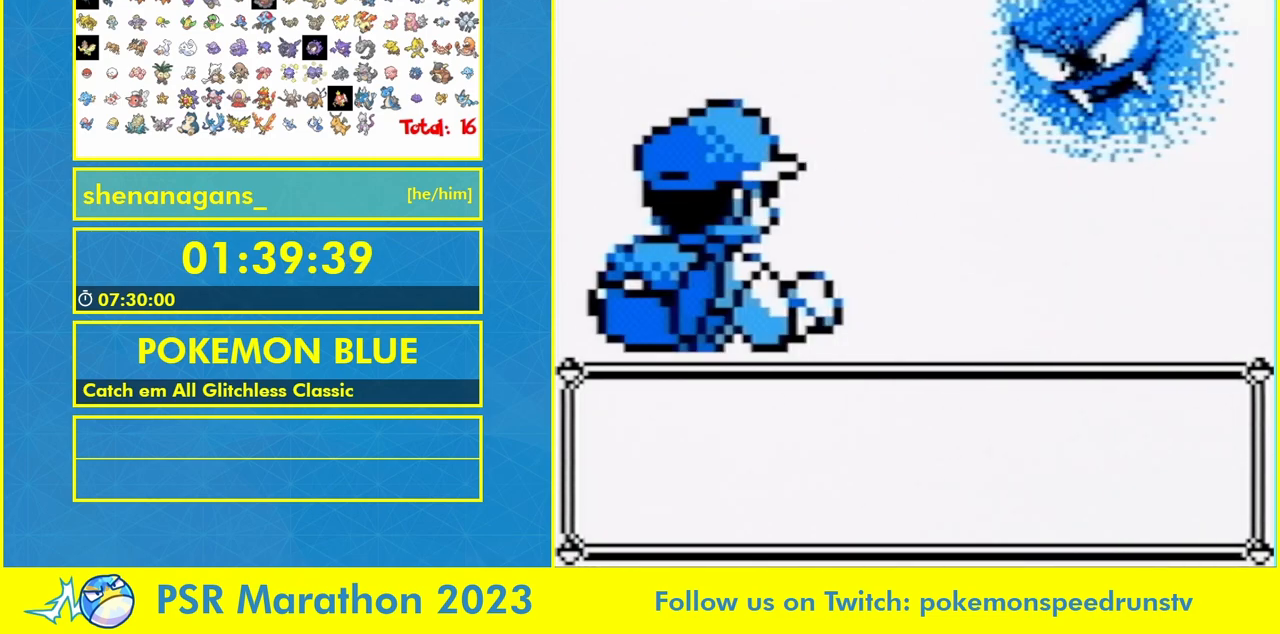
{"dt_ms": 500, "buttons": [], "events": [[33, "B", "down"], [100, "B", "up"], [167, "B", "down"], [267, "B", "up"], [367, "B", "down"], [467, "B", "up"]]}
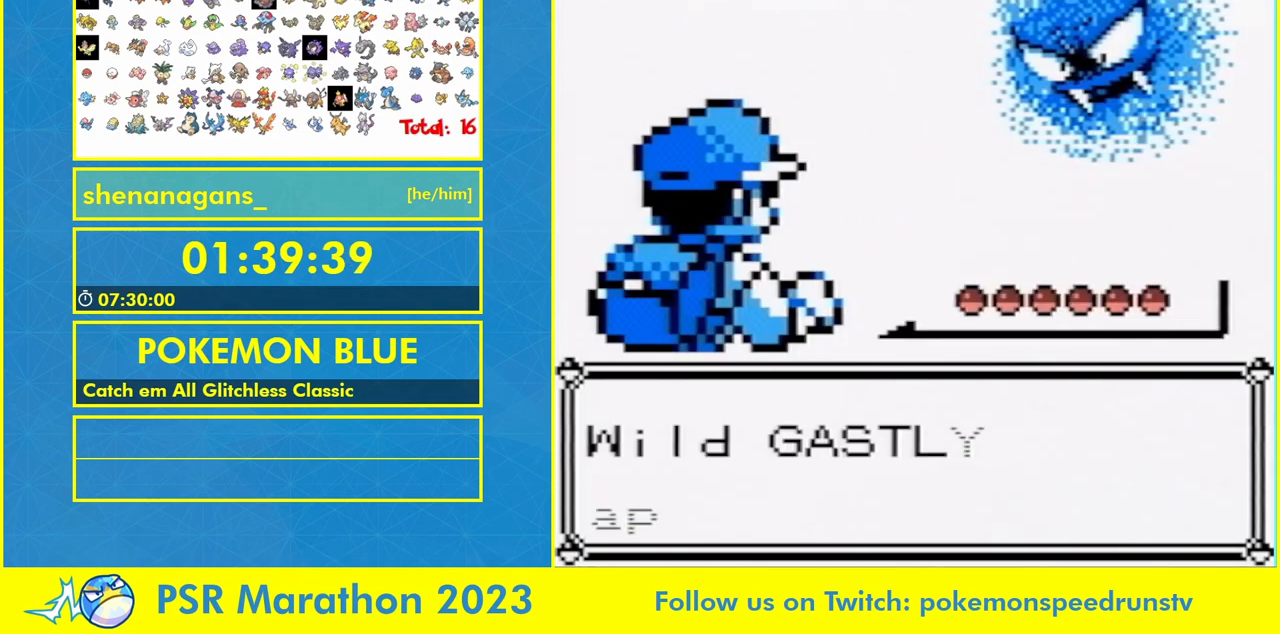
{"dt_ms": 500, "buttons": [], "events": [[67, "B", "down"], [167, "B", "up"], [400, "B", "down"], [500, "B", "up"]]}
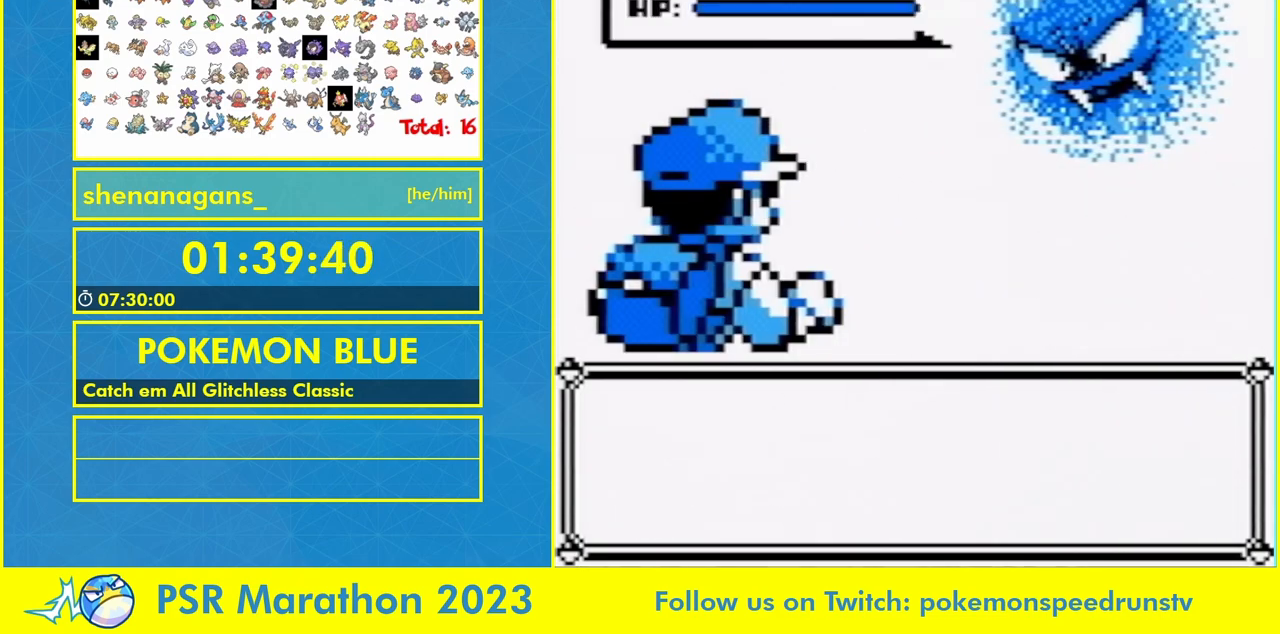
{"dt_ms": 500, "buttons": ["B"], "events": [[100, "B", "down"], [200, "B", "up"], [300, "B", "down"], [433, "B", "up"], [500, "B", "down"]]}
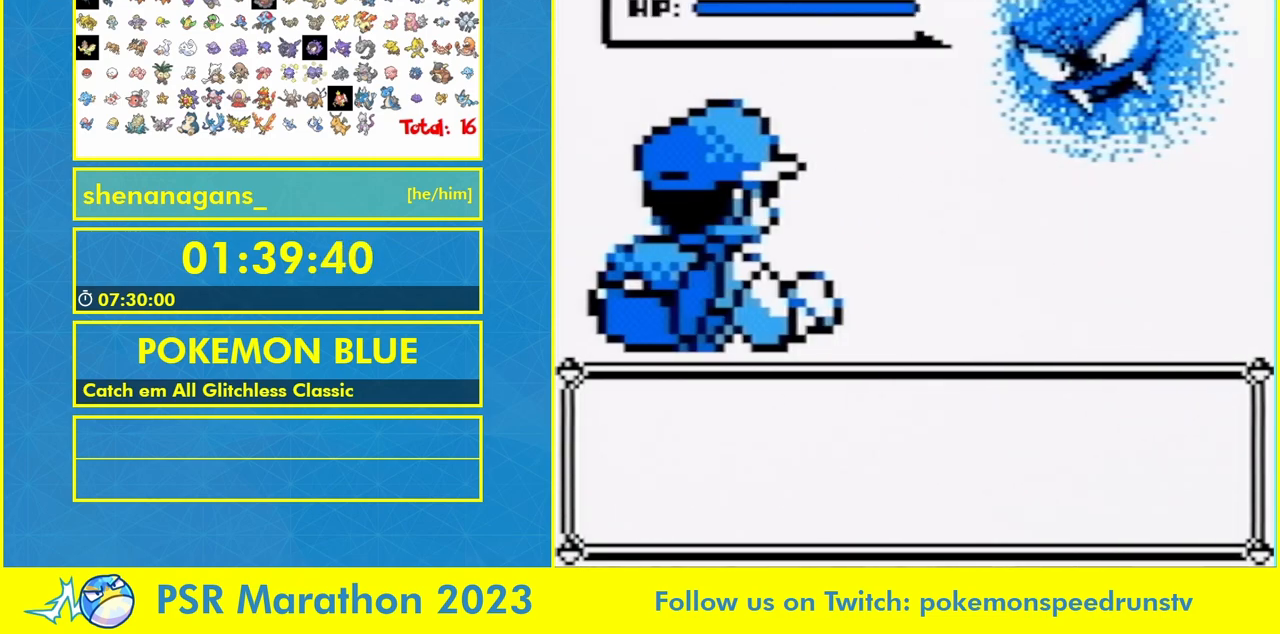
{"dt_ms": 500, "buttons": [], "events": [[67, "B", "up"], [133, "B", "down"], [233, "B", "up"], [367, "B", "down"], [467, "B", "up"]]}
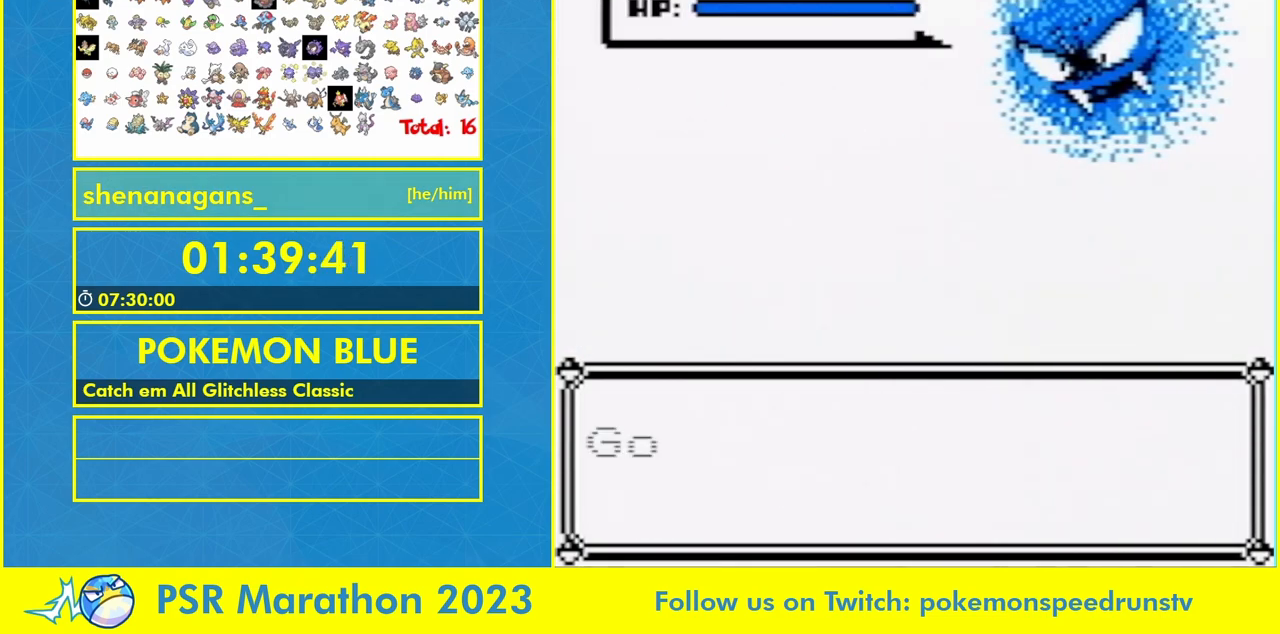
{"dt_ms": 500, "buttons": [], "events": [[67, "B", "down"], [133, "B", "up"], [400, "B", "down"], [500, "B", "up"]]}
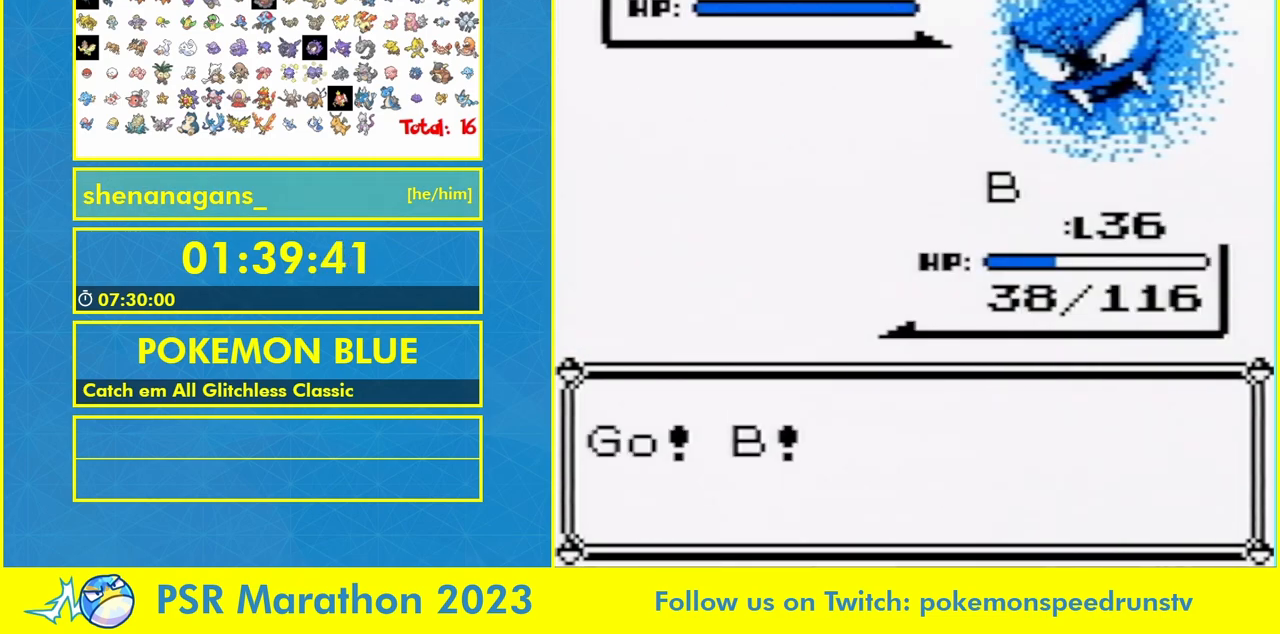
{"dt_ms": 500, "buttons": [], "events": [[100, "B", "down"], [233, "B", "up"], [333, "B", "down"], [467, "B", "up"]]}
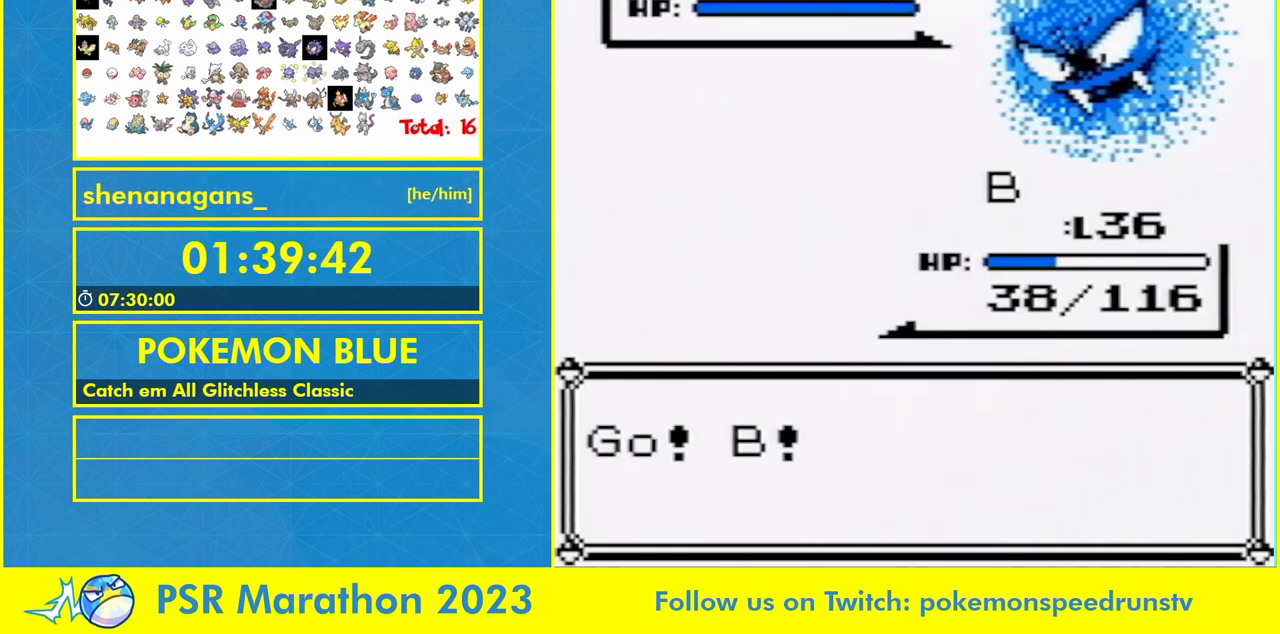
{"dt_ms": 500, "buttons": [], "events": [[33, "B", "down"], [133, "B", "up"]]}
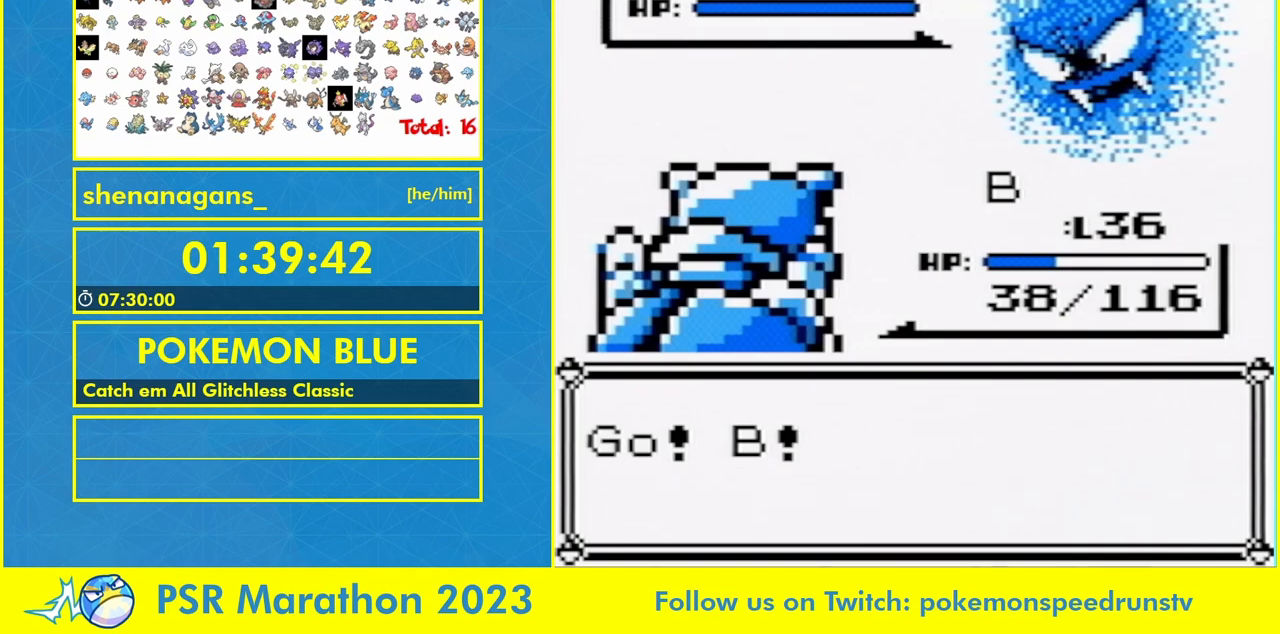
{"dt_ms": 500, "buttons": [], "events": [[133, "B", "down"], [233, "B", "up"], [333, "B", "down"], [433, "B", "up"]]}
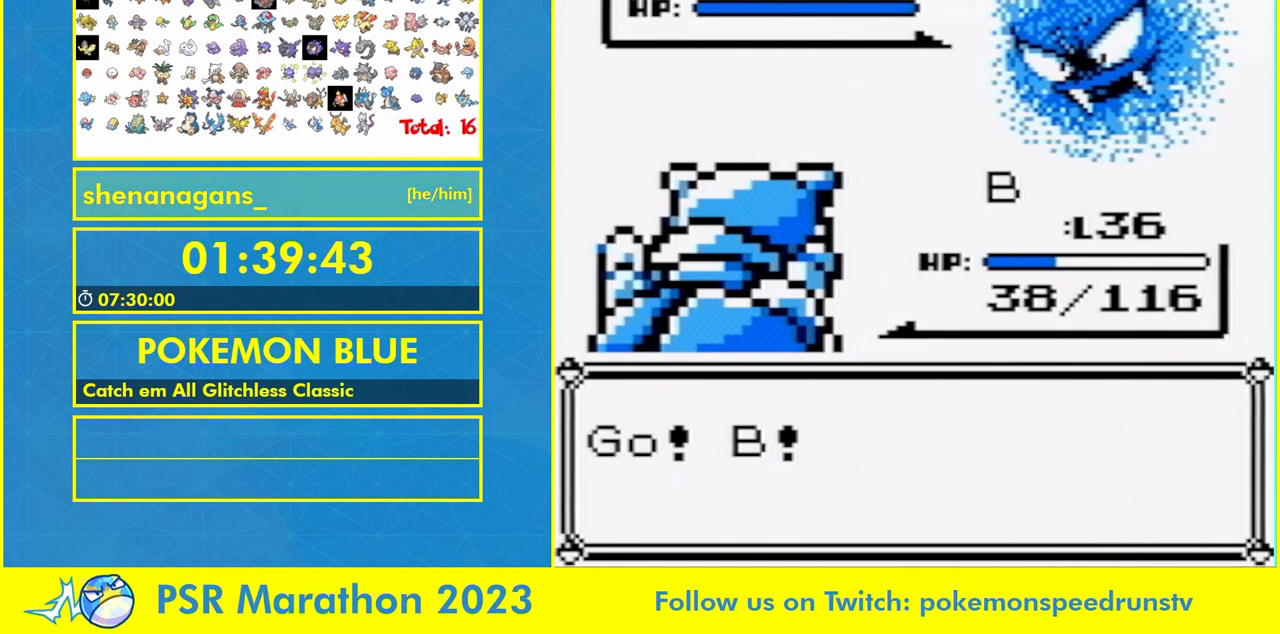
{"dt_ms": 500, "buttons": [], "events": [[100, "B", "down"], [300, "B", "up"]]}
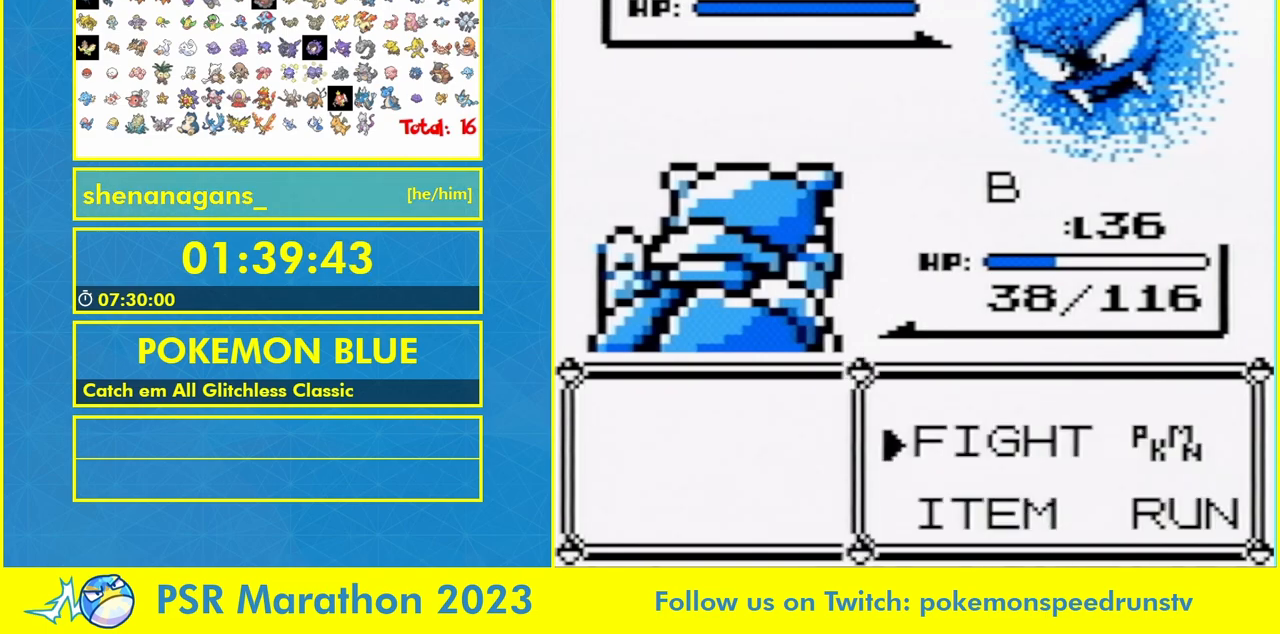
{"dt_ms": 500, "buttons": ["B"], "events": [[67, "DPAD_RIGHT", "down"], [133, "DPAD_RIGHT", "up"], [200, "A", "down"], [267, "A", "up"], [400, "A", "down"], [467, "A", "up"], [500, "B", "down"]]}
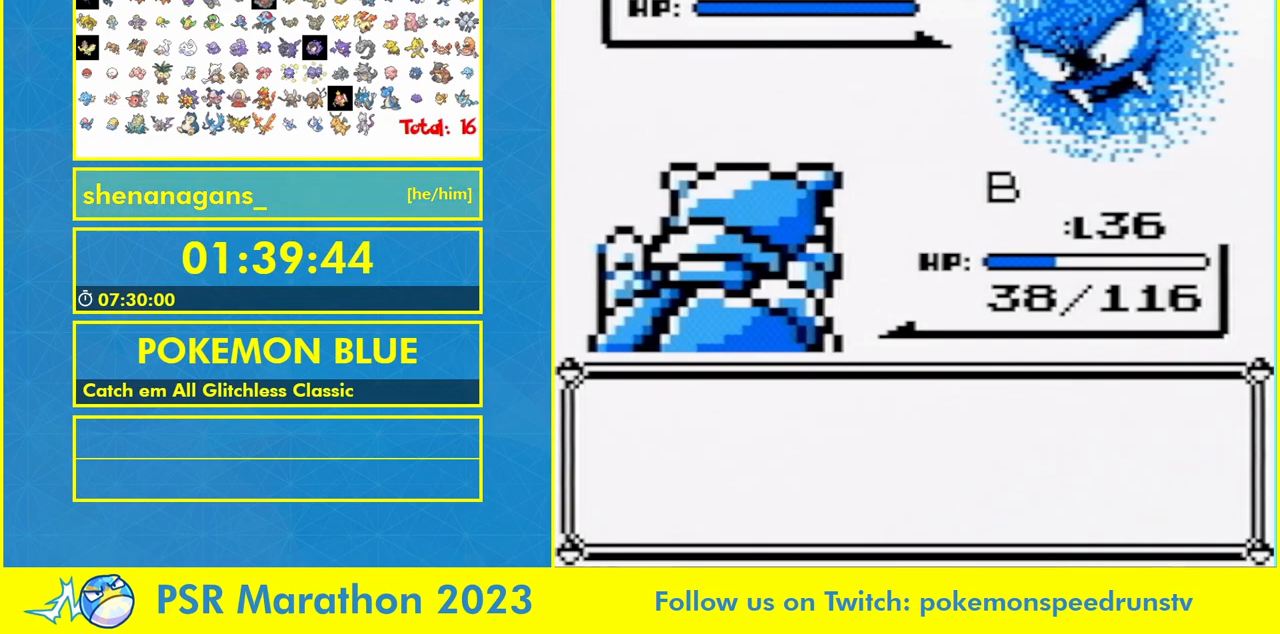
{"dt_ms": 500, "buttons": ["A", "B"], "events": [[67, "A", "down"], [67, "B", "up"], [133, "A", "up"], [167, "B", "down"], [200, "A", "down"], [200, "B", "up"], [267, "A", "up"], [367, "A", "down"], [433, "A", "up"], [433, "B", "down"], [500, "A", "down"]]}
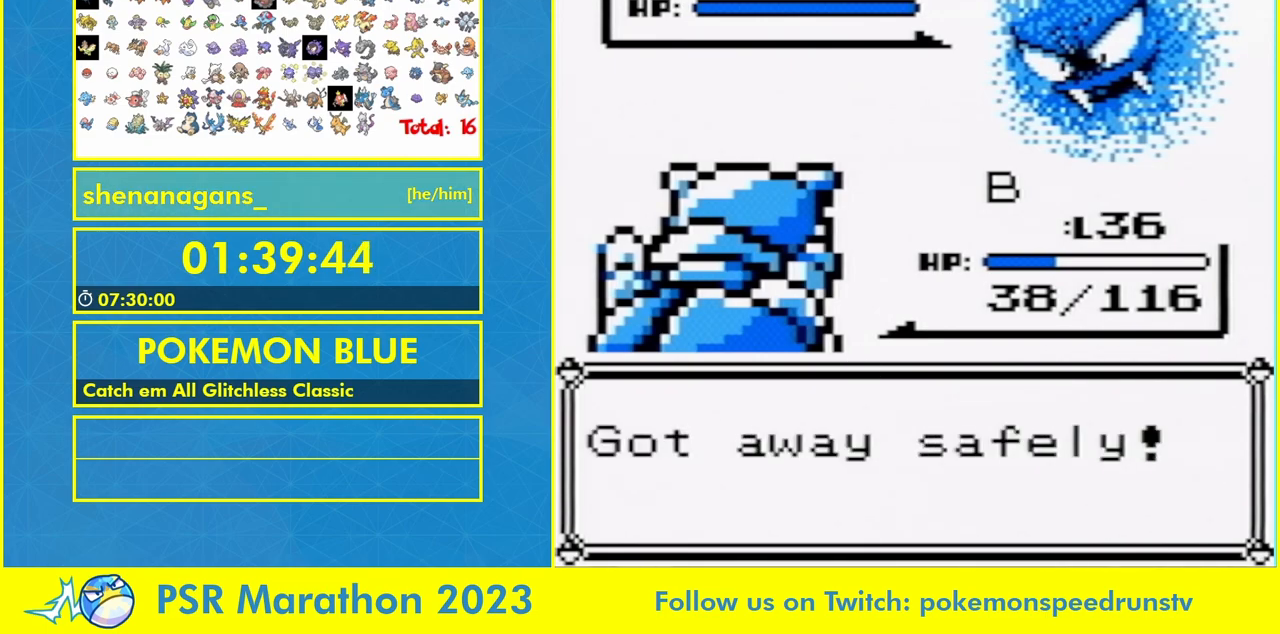
{"dt_ms": 500, "buttons": [], "events": [[67, "A", "up"], [67, "B", "up"]]}